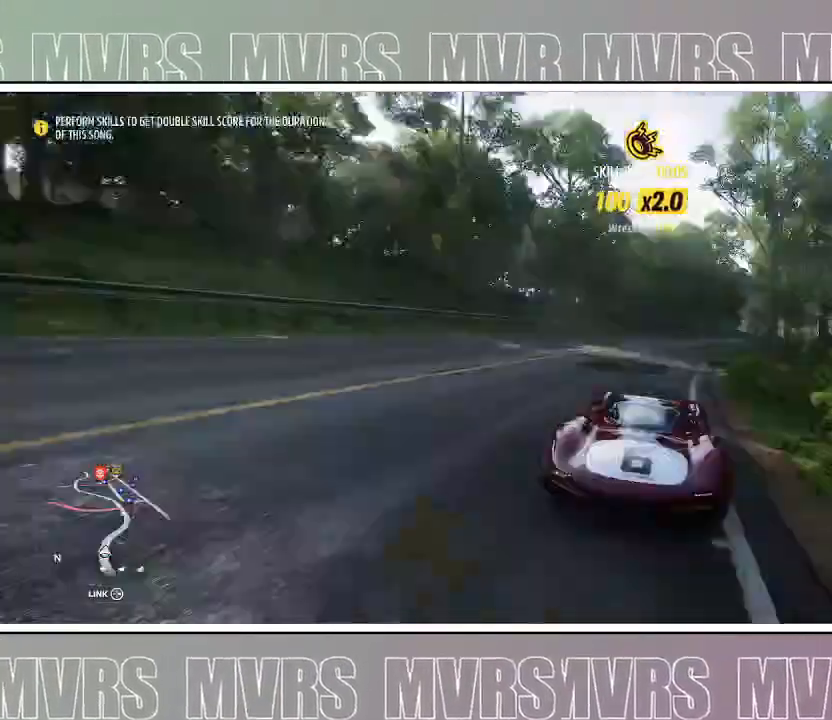
Gameplay with a controller (PlayStation layout); each line is a JSON object with the inputs held at the frame after it (dt_ms = milliseconds from this image to that frame). "events" lists button and stick changes between this image and that frame as [ms after this image, input, new state], when the widget could be followed in between. Not read: L2.
{"dt_ms": 500, "buttons": ["R2"], "left_stick": "right", "right_stick": "center", "events": [[217, "left_stick", "center"], [267, "left_stick", "right"], [317, "right_stick", "center"]]}
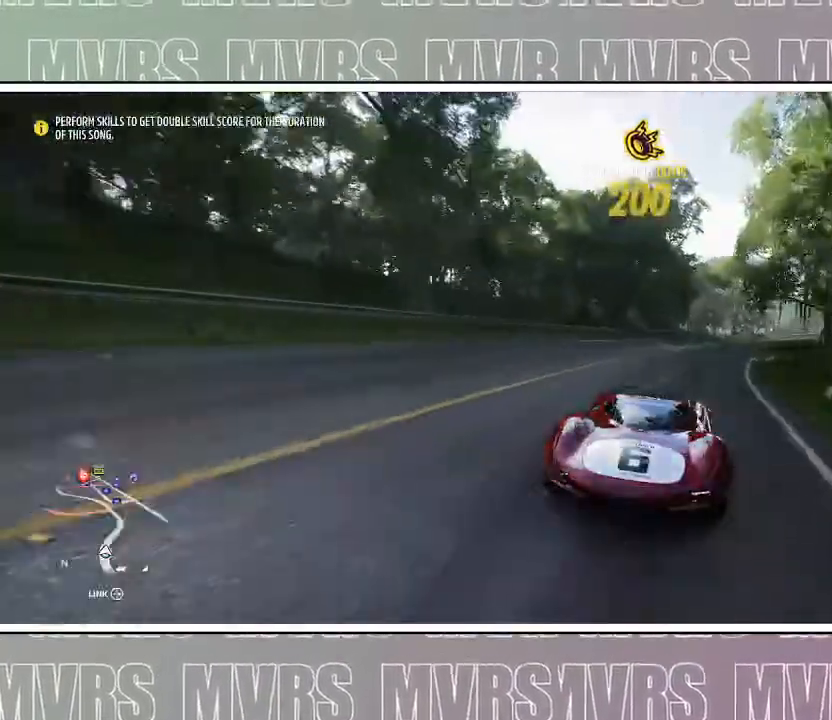
{"dt_ms": 500, "buttons": ["R2"], "left_stick": "right", "right_stick": "center", "events": [[150, "left_stick", "center"], [250, "left_stick", "right"]]}
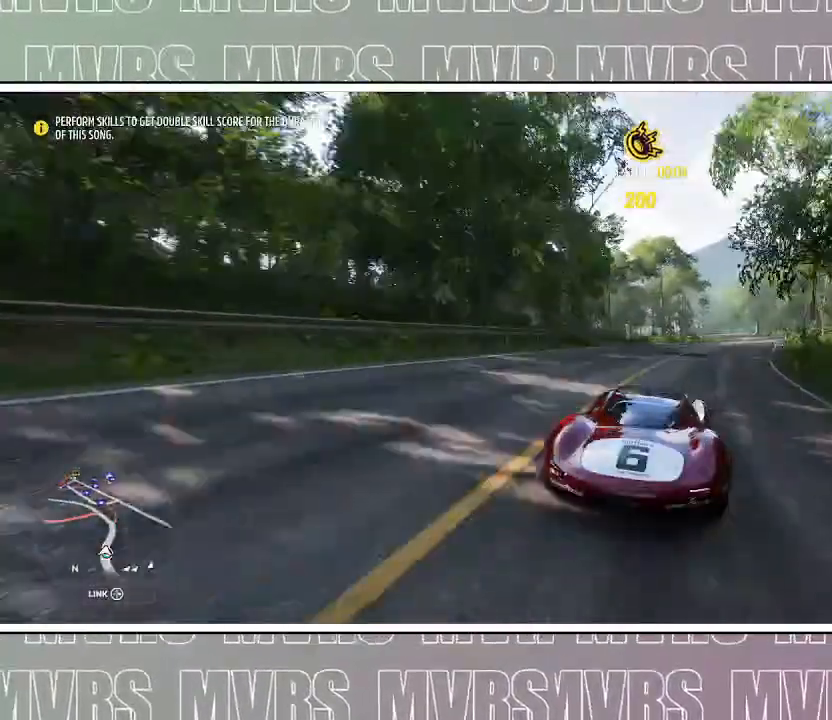
{"dt_ms": 500, "buttons": ["R2"], "left_stick": "right", "right_stick": "center", "events": [[150, "left_stick", "down"], [250, "left_stick", "right"]]}
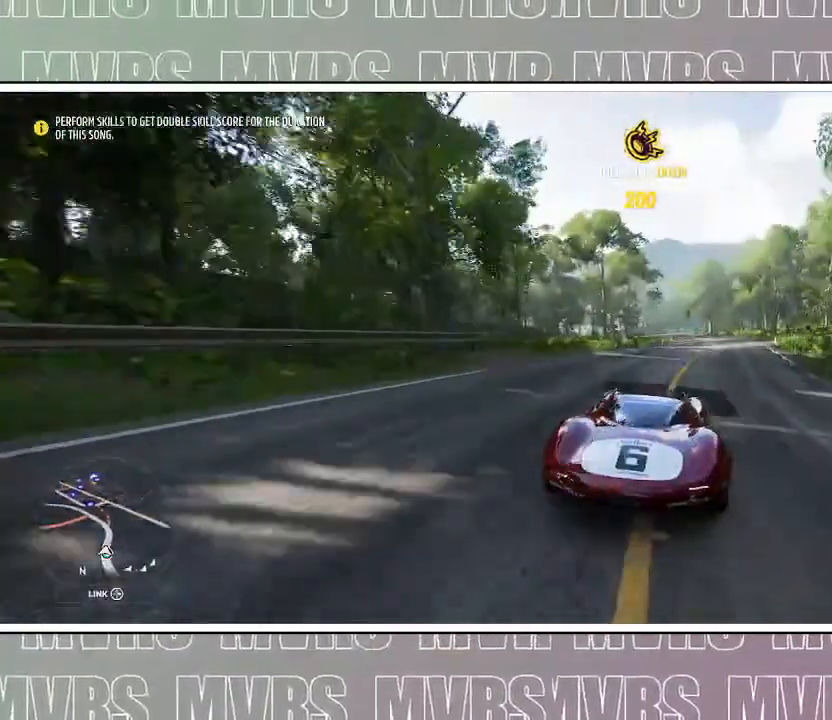
{"dt_ms": 500, "buttons": [], "left_stick": "center", "right_stick": "center", "events": [[233, "R2", "up"], [233, "left_stick", "center"], [267, "DPAD_LEFT", "down"], [350, "CIRCLE", "down"], [450, "CIRCLE", "up"], [450, "DPAD_LEFT", "up"]]}
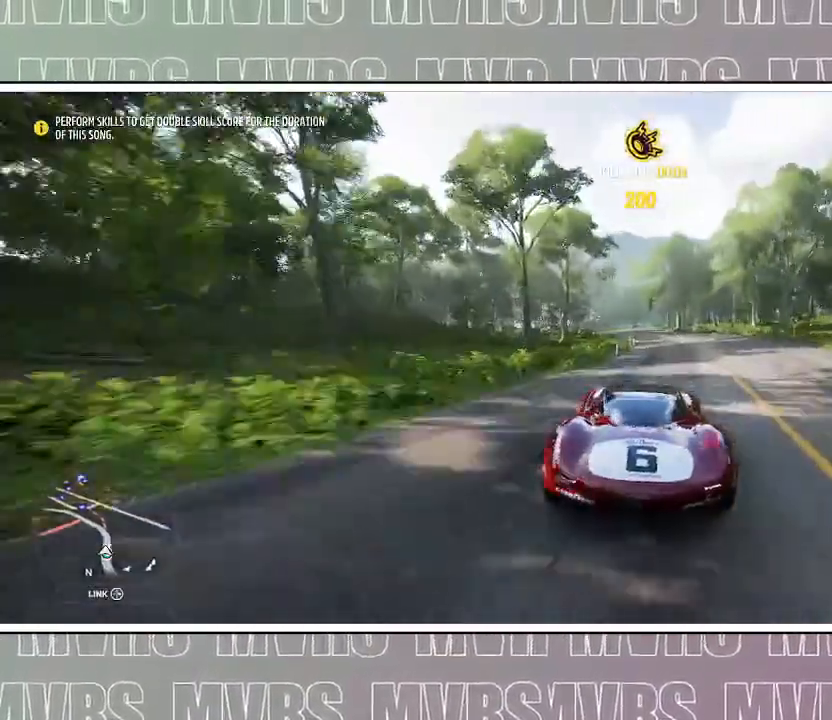
{"dt_ms": 500, "buttons": ["R2"], "left_stick": "right", "right_stick": "center"}
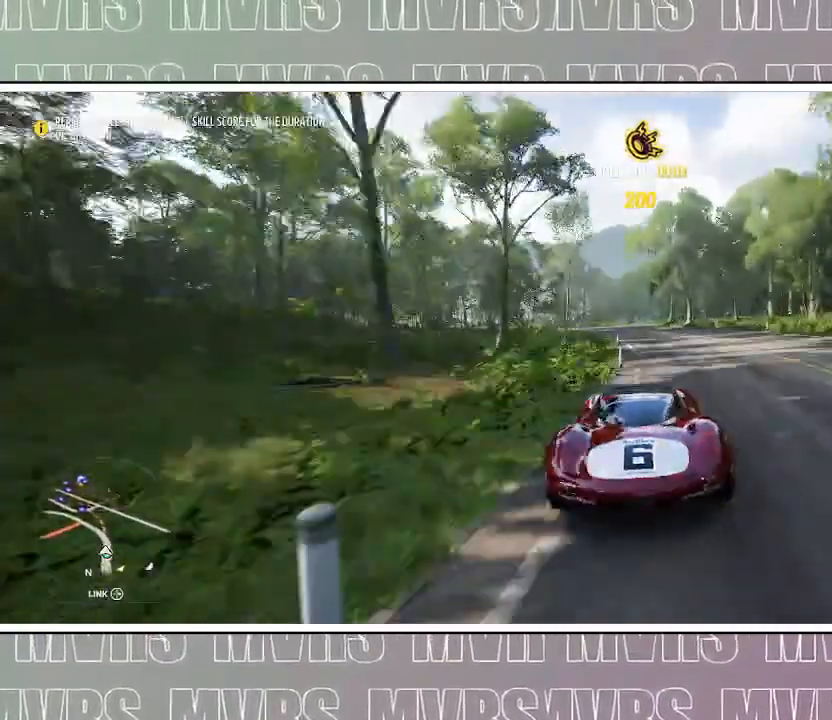
{"dt_ms": 500, "buttons": ["R2"], "left_stick": "center", "right_stick": "center", "events": [[67, "left_stick", "center"], [217, "left_stick", "left"], [483, "left_stick", "center"]]}
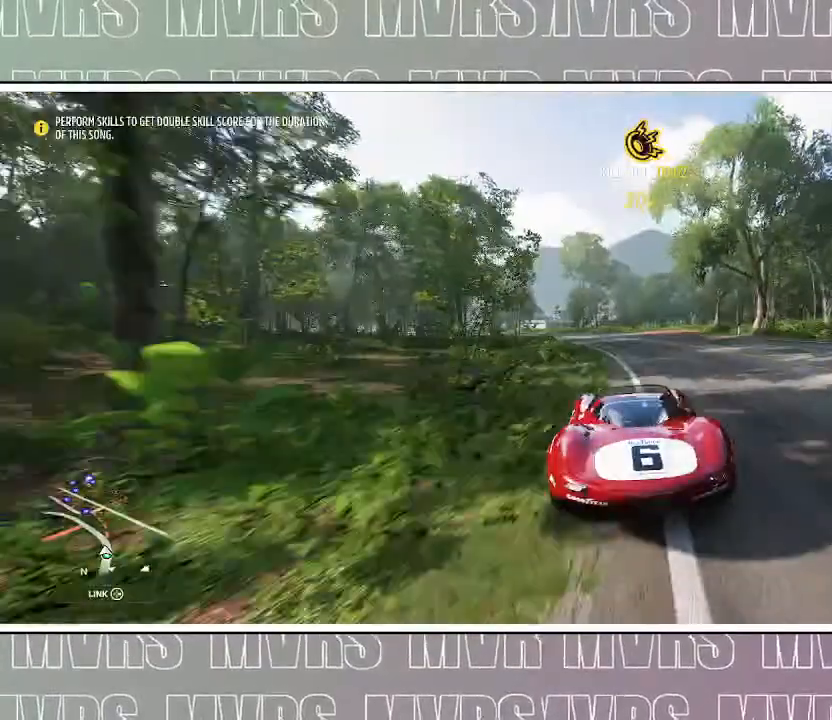
{"dt_ms": 500, "buttons": ["R2"], "left_stick": "left", "right_stick": "center", "events": [[150, "left_stick", "left"]]}
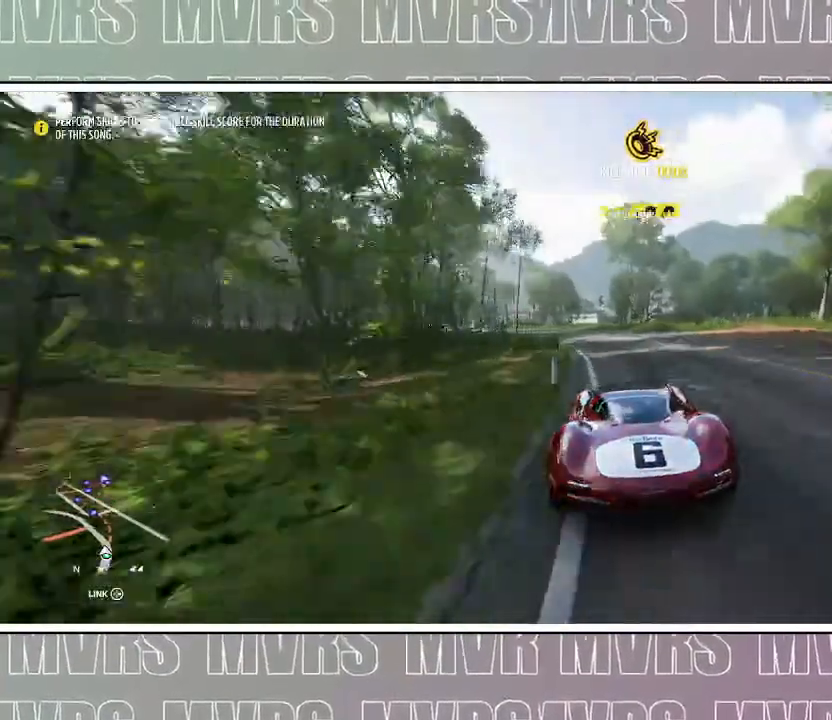
{"dt_ms": 500, "buttons": [], "left_stick": "left", "right_stick": "center", "events": [[17, "R2", "up"], [117, "left_stick", "center"], [167, "left_stick", "left"], [267, "R2", "down"], [467, "R2", "up"]]}
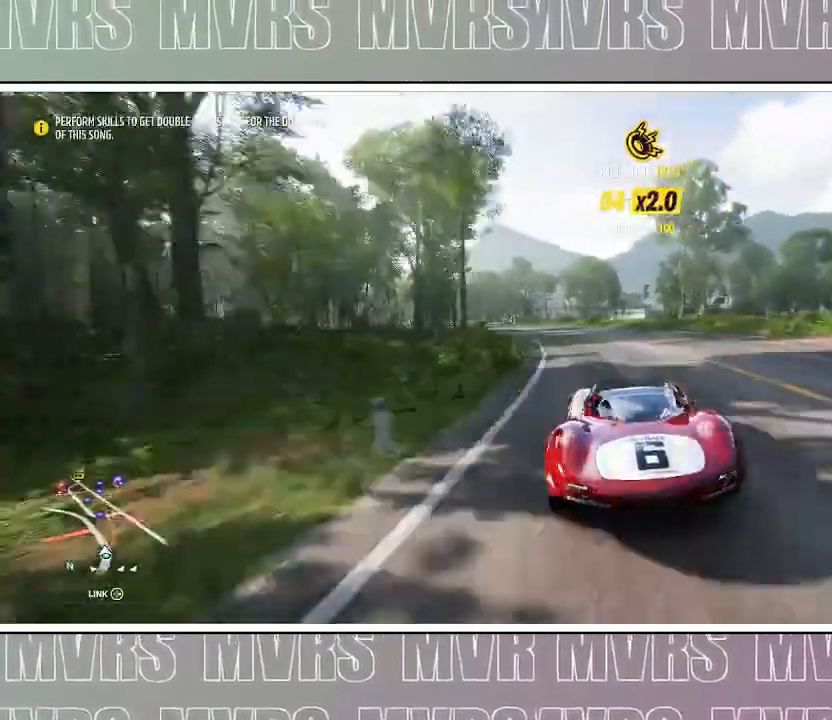
{"dt_ms": 1000, "buttons": ["R2"], "left_stick": "left", "right_stick": "center"}
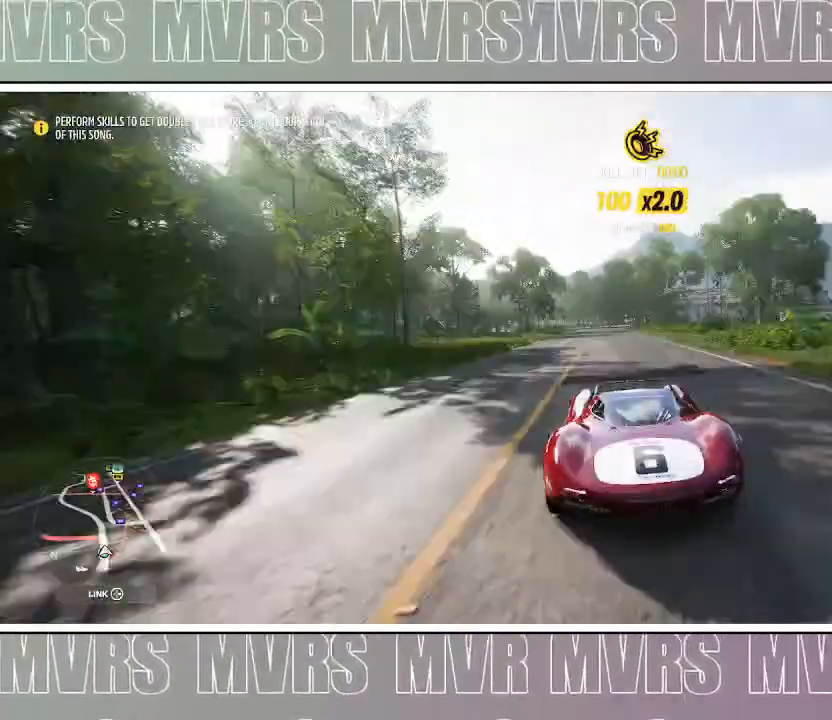
{"dt_ms": 500, "buttons": ["R2"], "left_stick": "center", "right_stick": "center", "events": [[83, "left_stick", "center"], [183, "left_stick", "left"], [283, "left_stick", "center"]]}
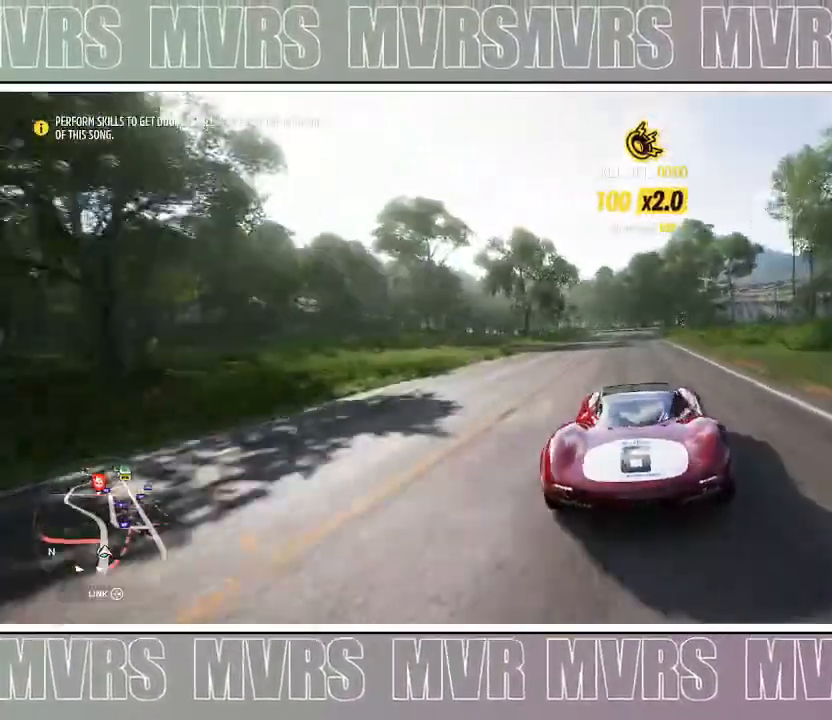
{"dt_ms": 500, "buttons": ["R2"], "left_stick": "center", "right_stick": "center", "events": [[50, "left_stick", "right"], [283, "left_stick", "left"], [483, "left_stick", "center"]]}
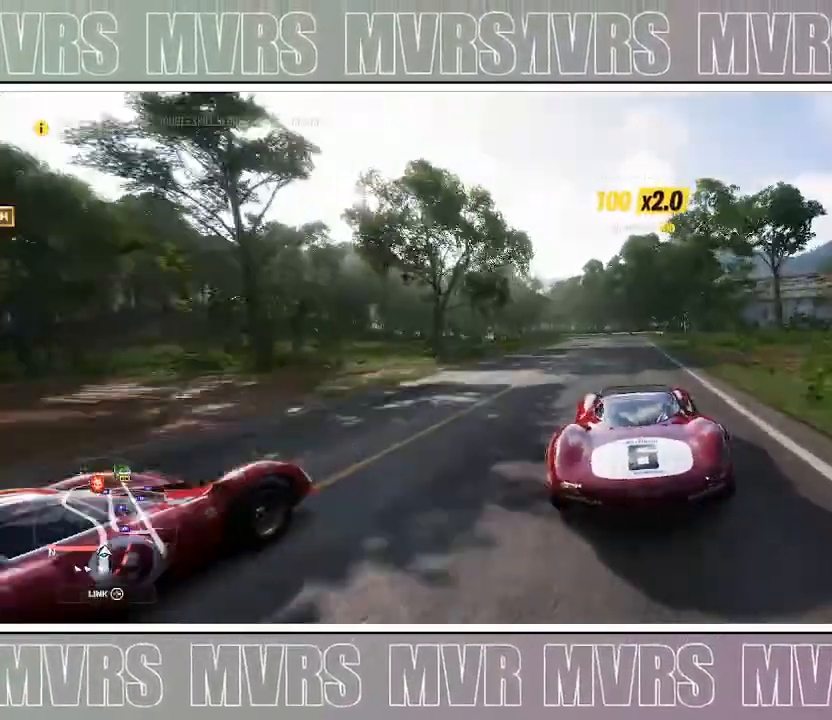
{"dt_ms": 500, "buttons": ["R2"], "left_stick": "center", "right_stick": "center", "events": [[133, "left_stick", "left"], [300, "left_stick", "center"]]}
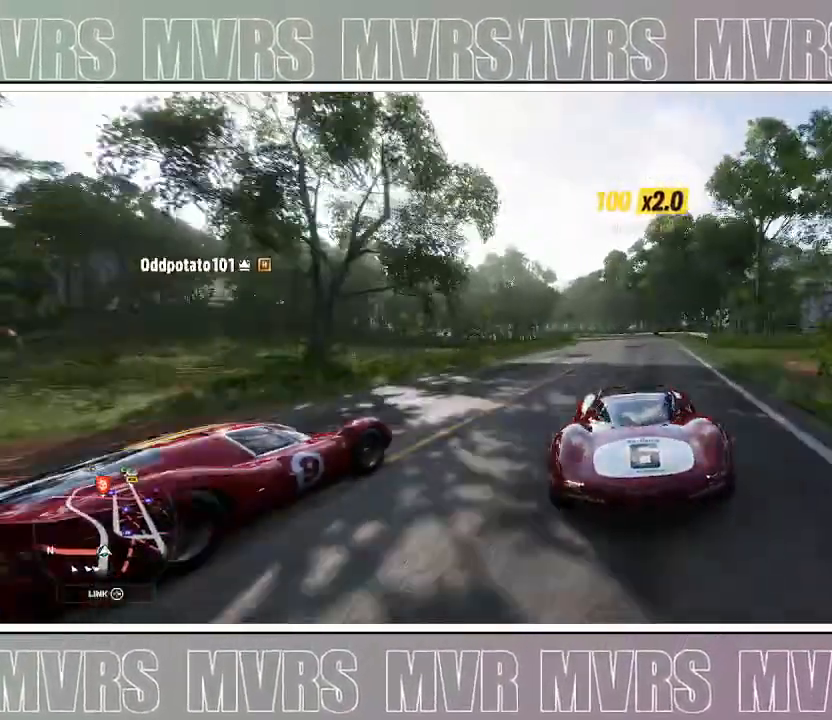
{"dt_ms": 500, "buttons": ["R2"], "left_stick": "right", "right_stick": "center", "events": [[33, "left_stick", "left"], [133, "left_stick", "center"], [400, "left_stick", "right"]]}
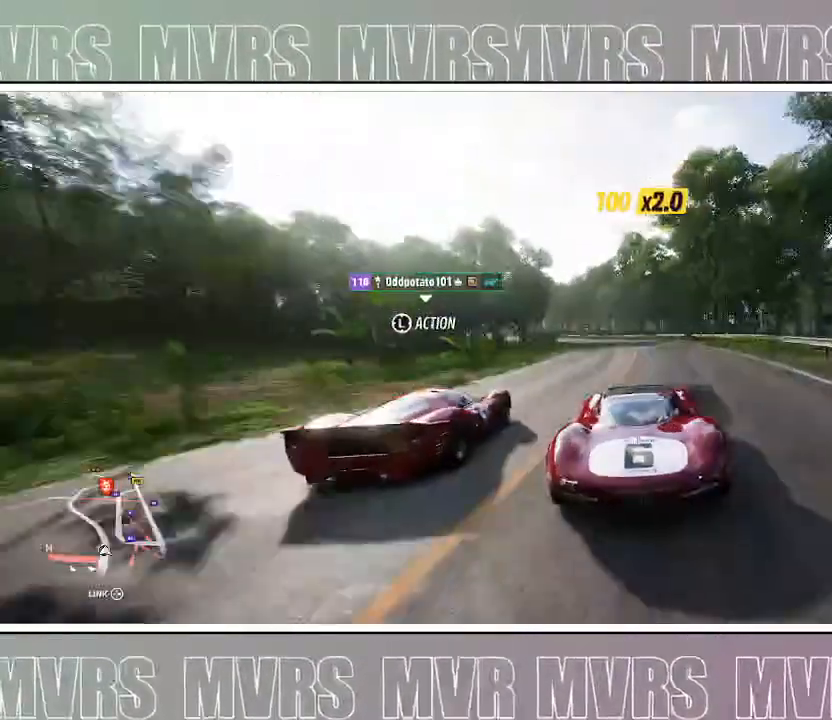
{"dt_ms": 500, "buttons": ["R2"], "left_stick": "left", "right_stick": "center", "events": [[17, "left_stick", "center"], [167, "left_stick", "left"], [367, "left_stick", "center"], [467, "left_stick", "left"]]}
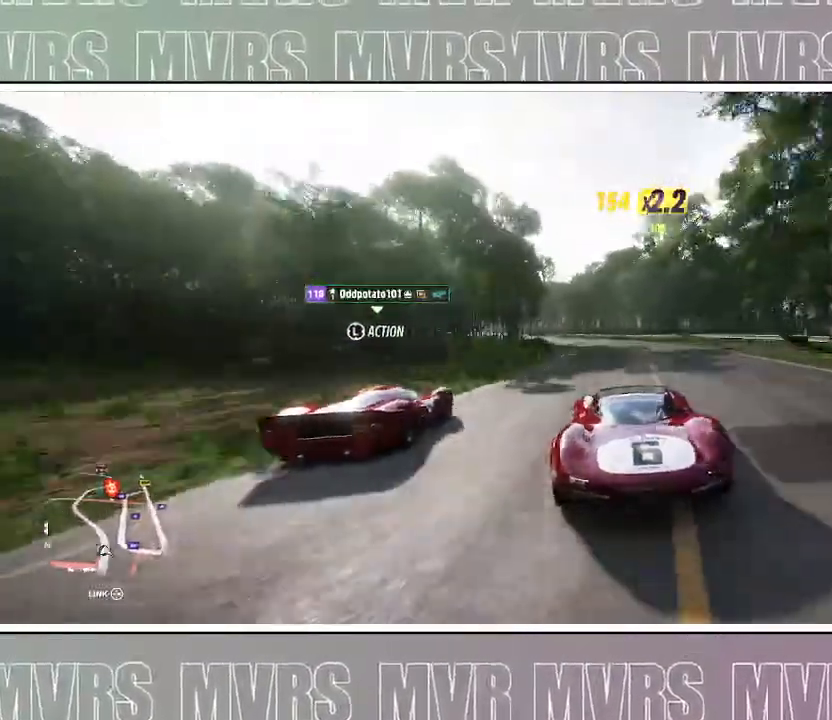
{"dt_ms": 500, "buttons": ["R2"], "left_stick": "left", "right_stick": "center", "events": [[250, "left_stick", "center"], [400, "left_stick", "left"]]}
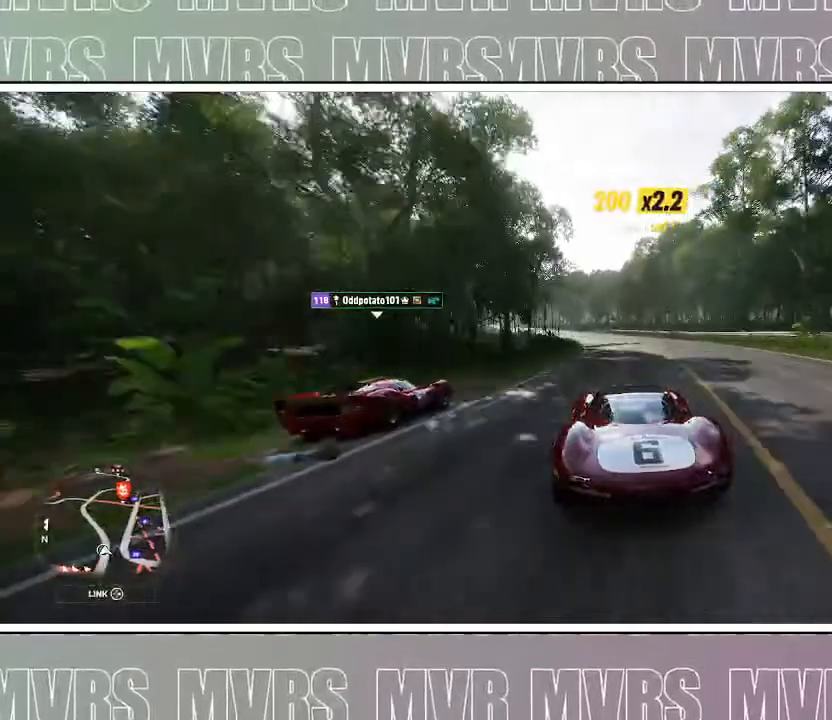
{"dt_ms": 500, "buttons": ["R2"], "left_stick": "center", "right_stick": "center", "events": [[100, "left_stick", "center"], [217, "left_stick", "left"], [483, "left_stick", "center"]]}
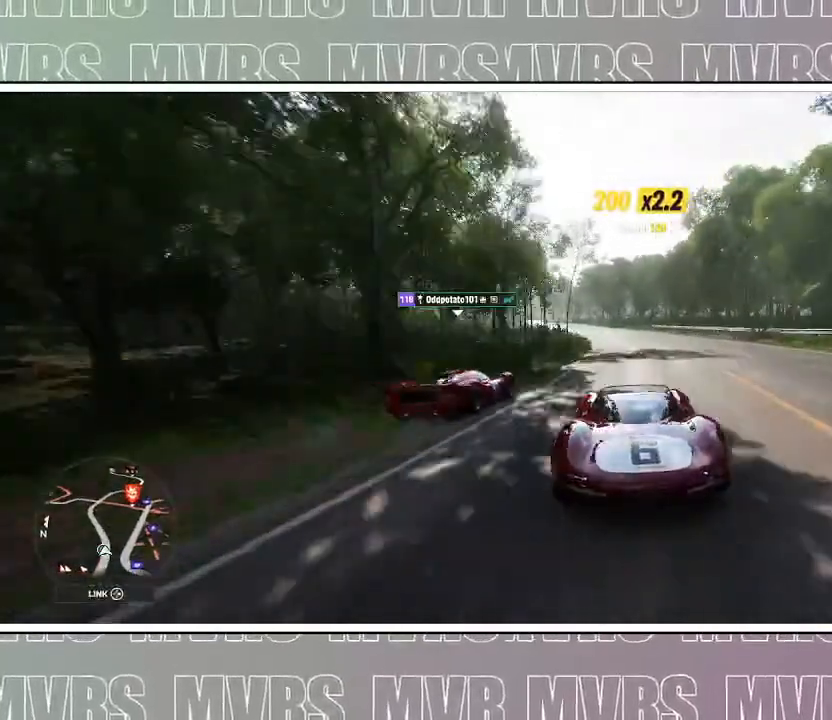
{"dt_ms": 500, "buttons": ["R2"], "left_stick": "left", "right_stick": "center", "events": [[100, "left_stick", "left"], [283, "left_stick", "center"], [400, "left_stick", "left"]]}
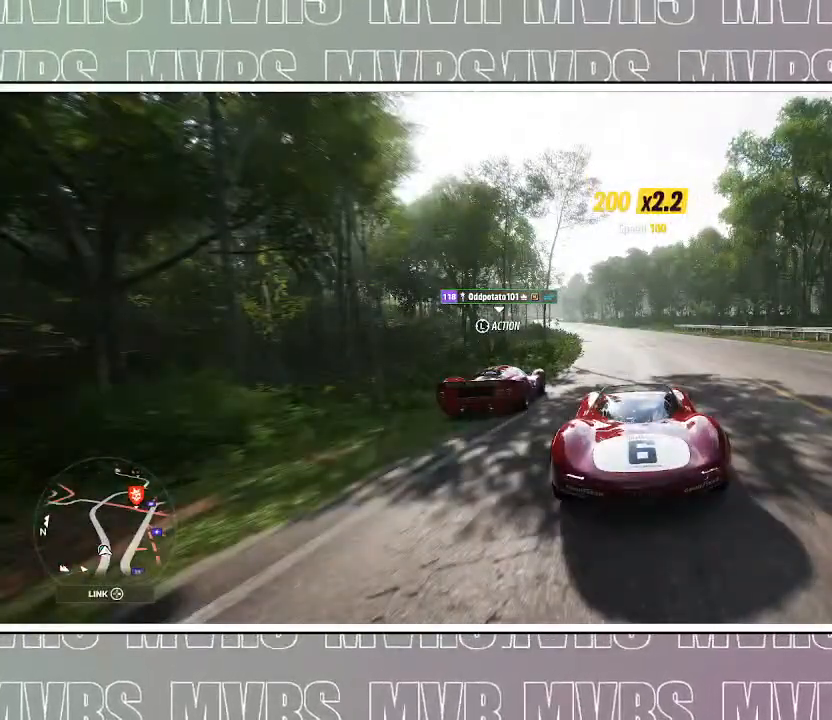
{"dt_ms": 500, "buttons": ["R2"], "left_stick": "center", "right_stick": "center", "events": [[100, "left_stick", "center"]]}